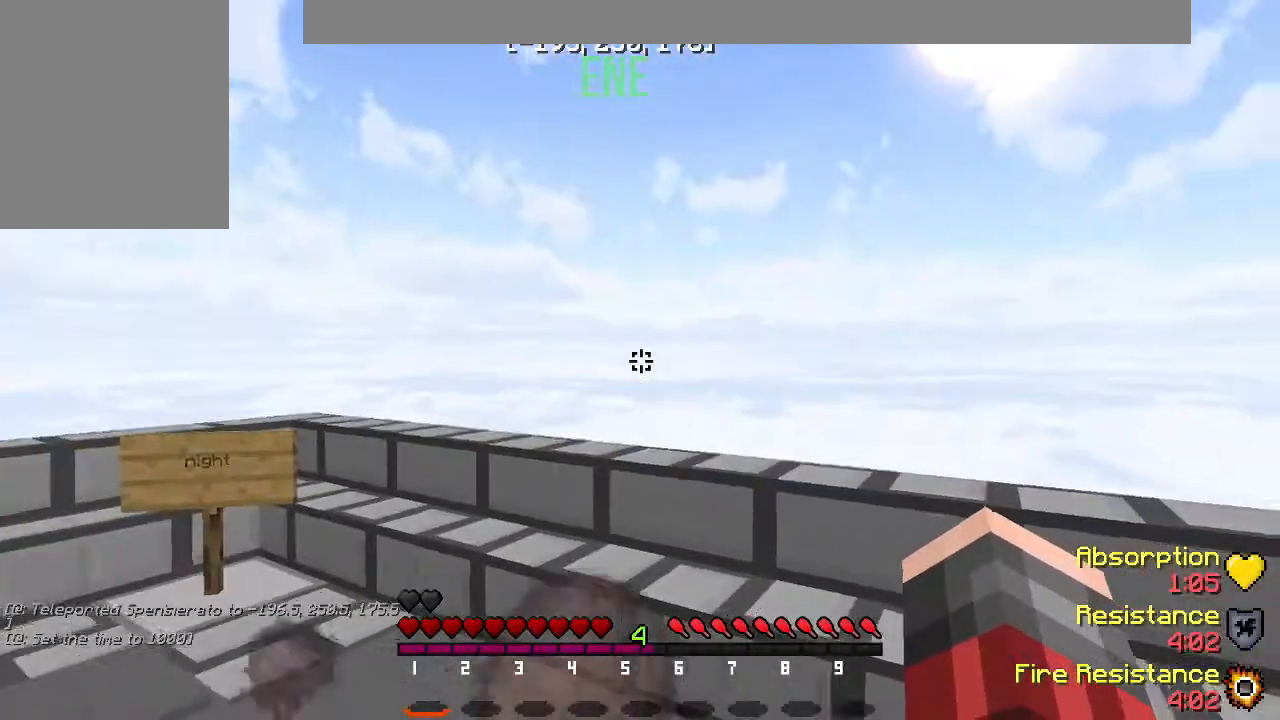
Gameplay with keyboard; each line is a JSON object with the keys held at the frame after it. "events" lists presses ("down") and releases ("up") of "a", "d", "s" and "w" between this image and that frame as [ms after this image, input, new state], when the widget could be followed in between. No other keys are recorded. Mouse input is not recorded.
{"keys": [], "events": []}
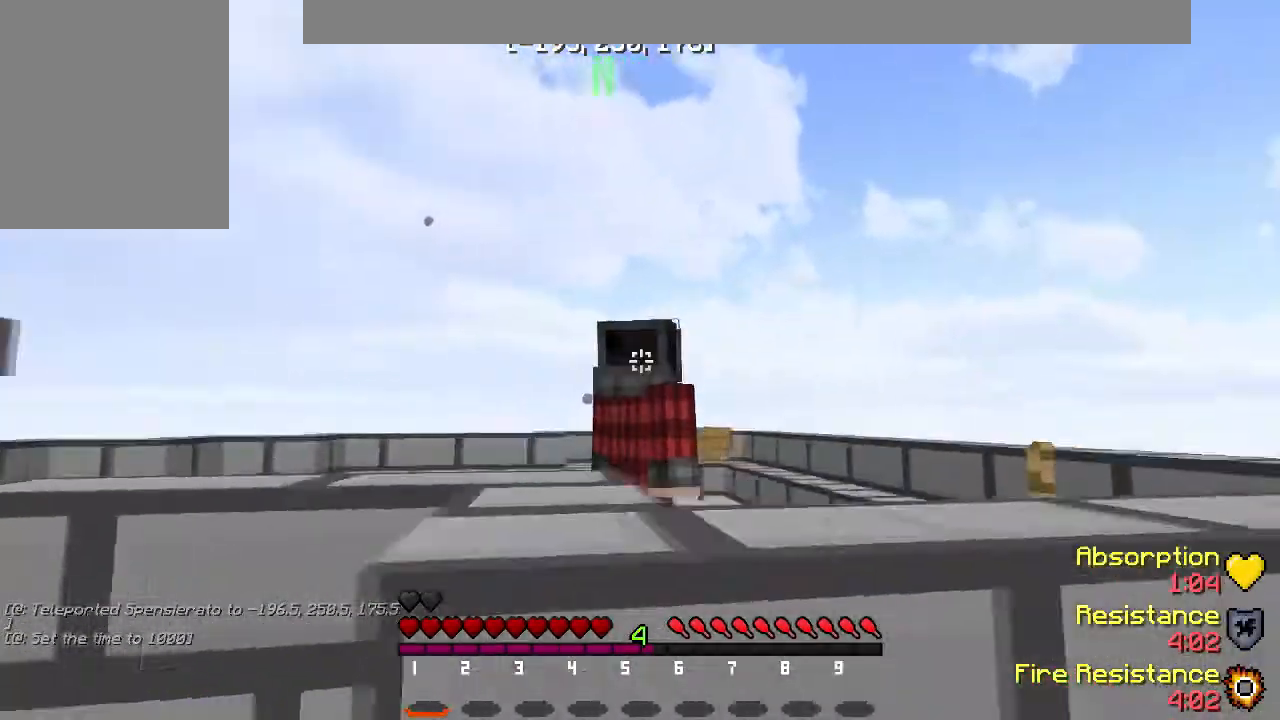
{"keys": [], "events": []}
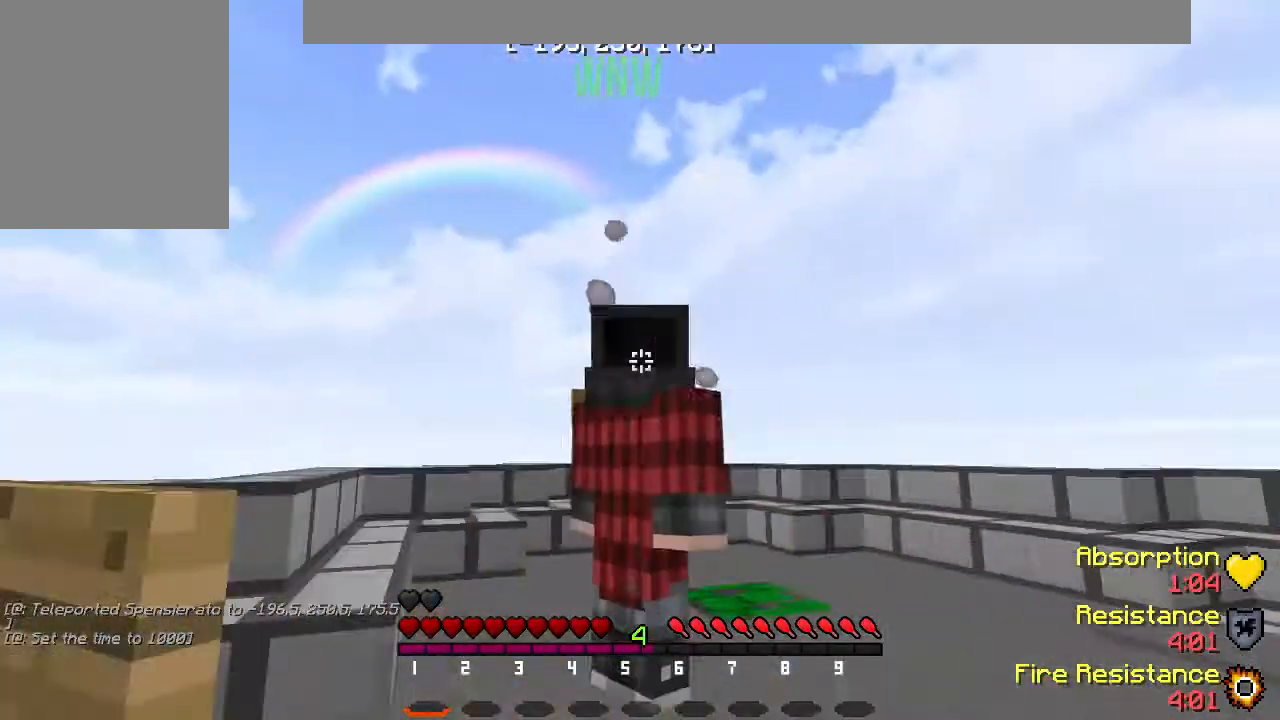
{"keys": [], "events": []}
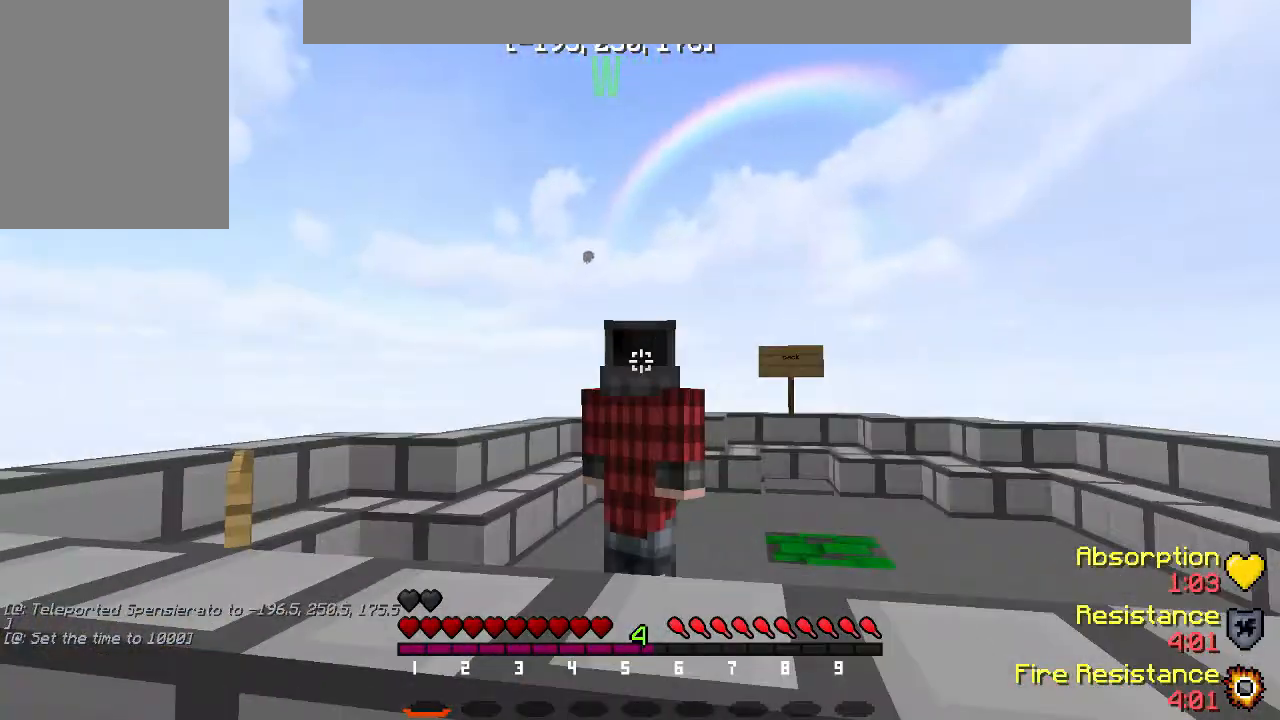
{"keys": [], "events": []}
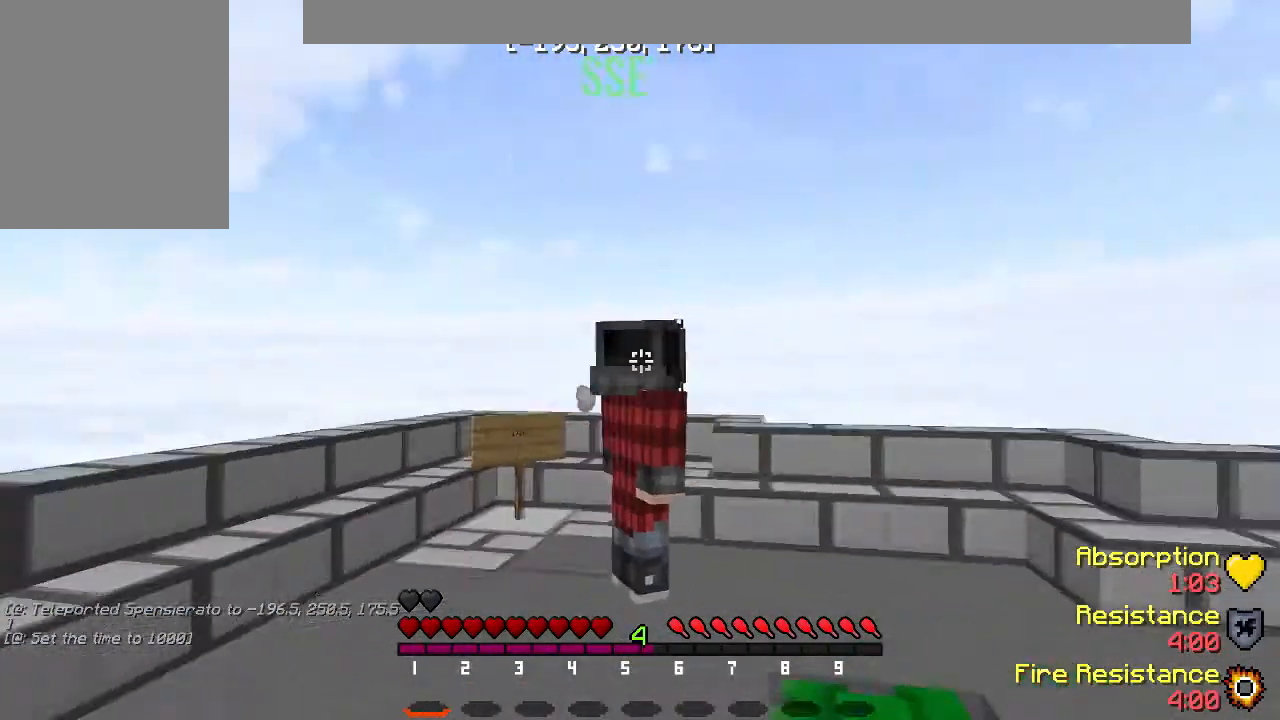
{"keys": ["a"], "events": [[367, "a", "down"]]}
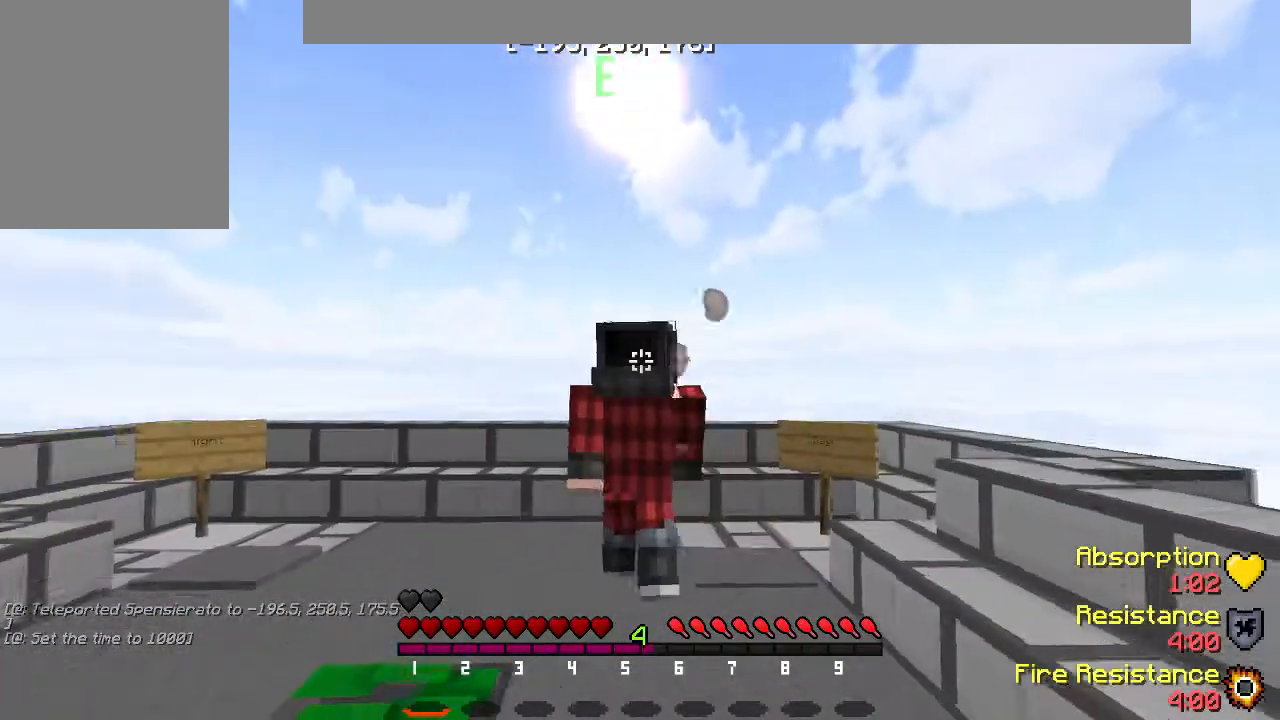
{"keys": ["a"], "events": []}
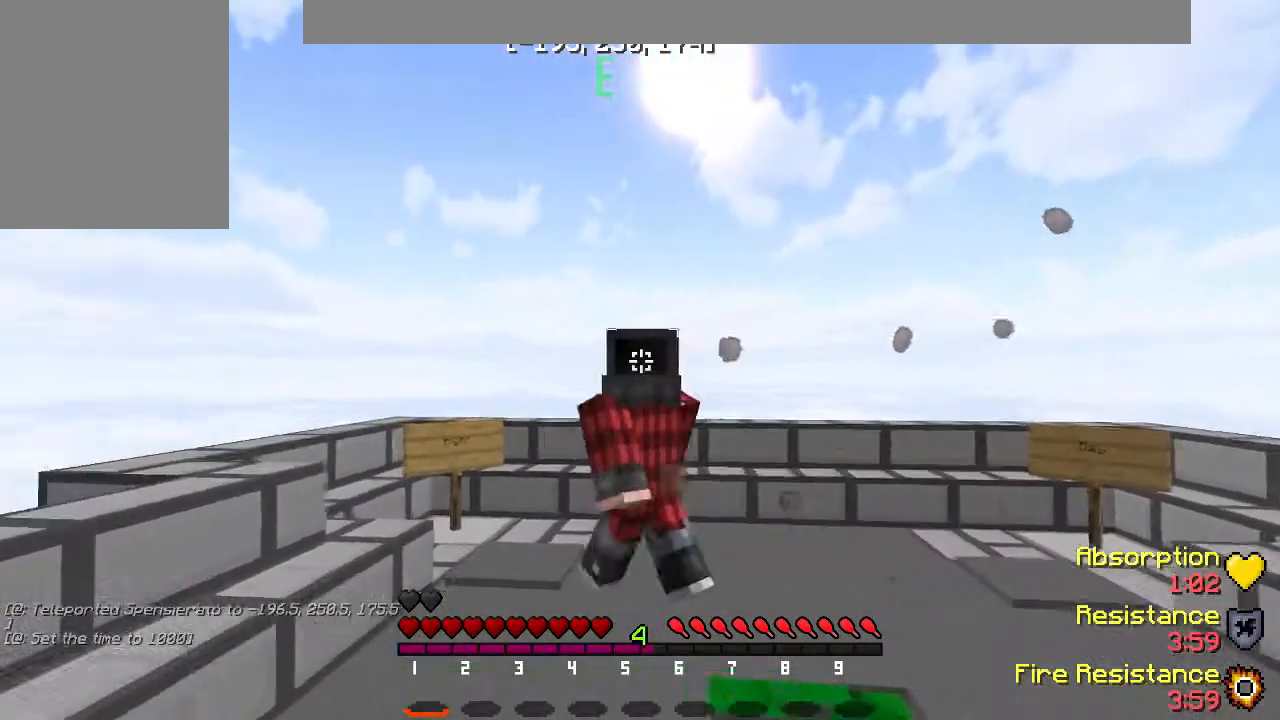
{"keys": [], "events": [[200, "a", "up"]]}
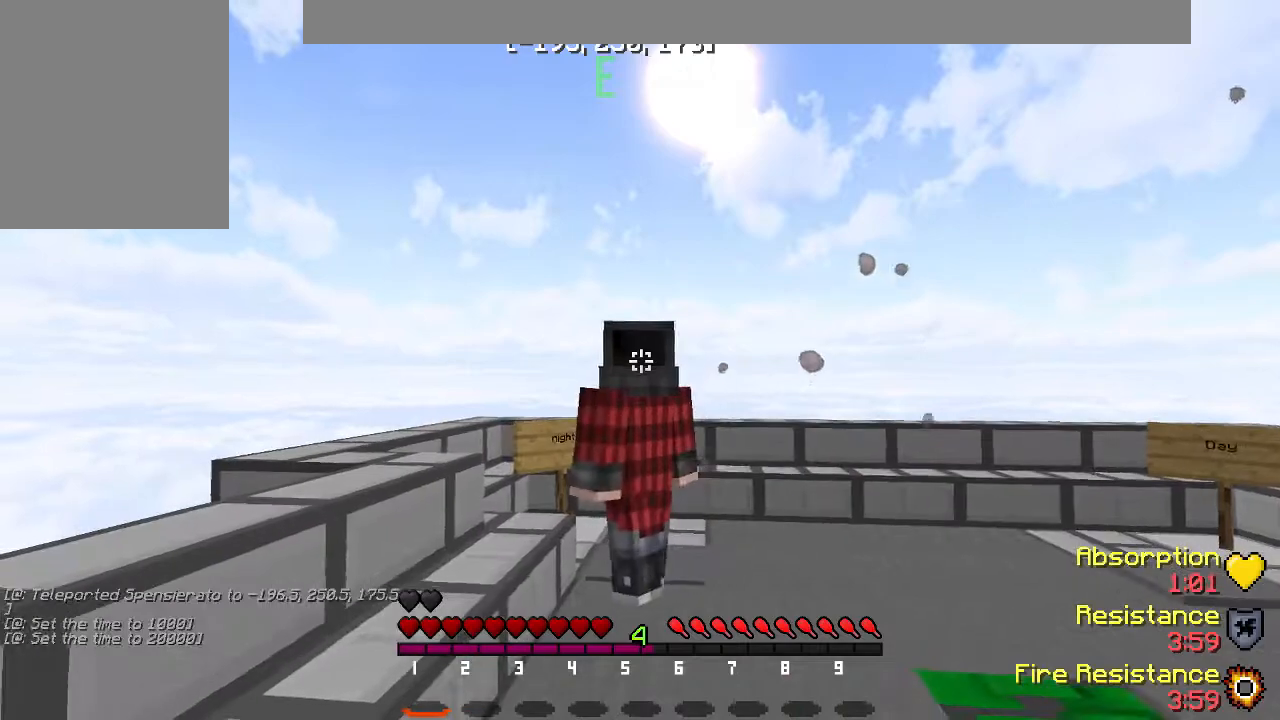
{"keys": [], "events": []}
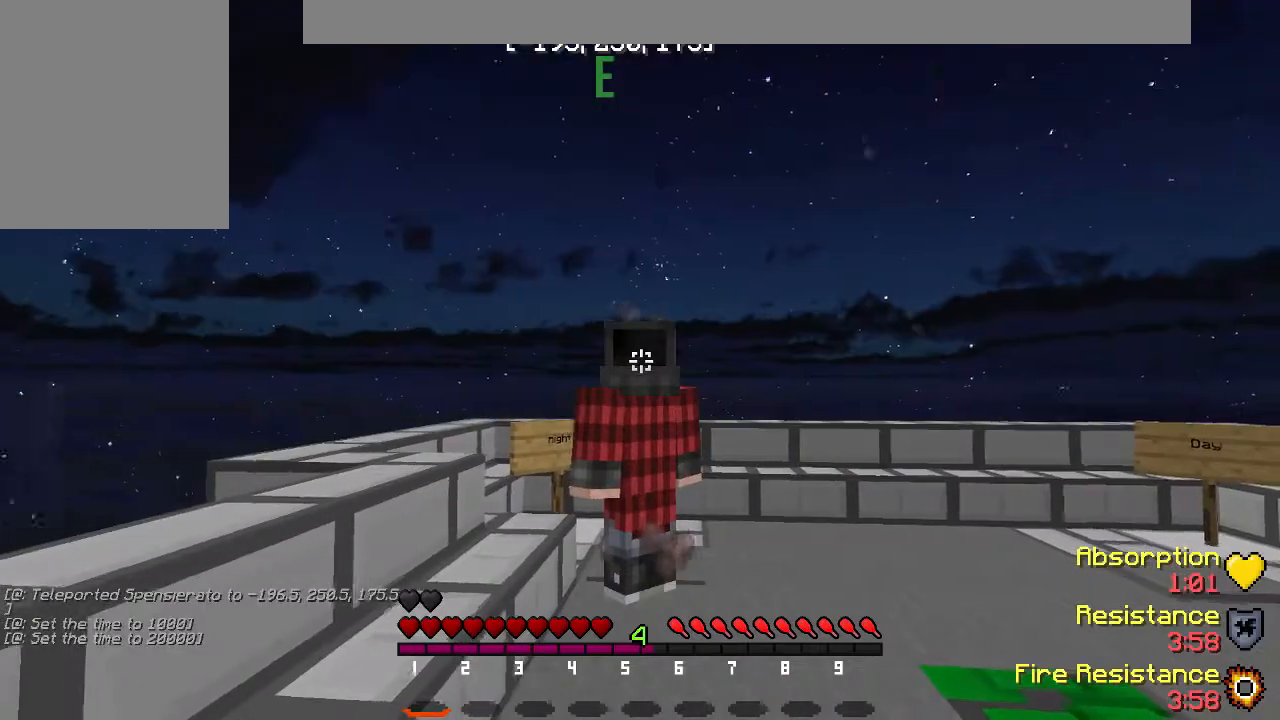
{"keys": [], "events": [[117, "d", "down"], [183, "d", "up"]]}
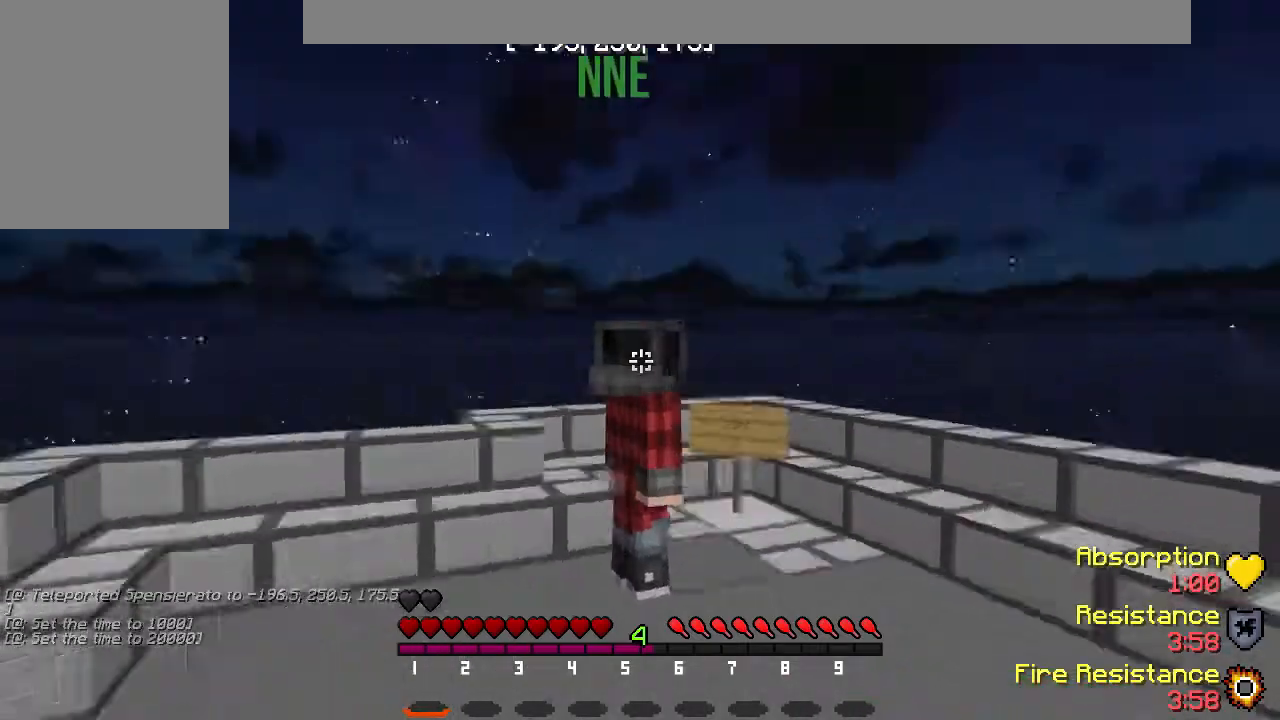
{"keys": [], "events": [[150, "d", "down"], [283, "d", "up"]]}
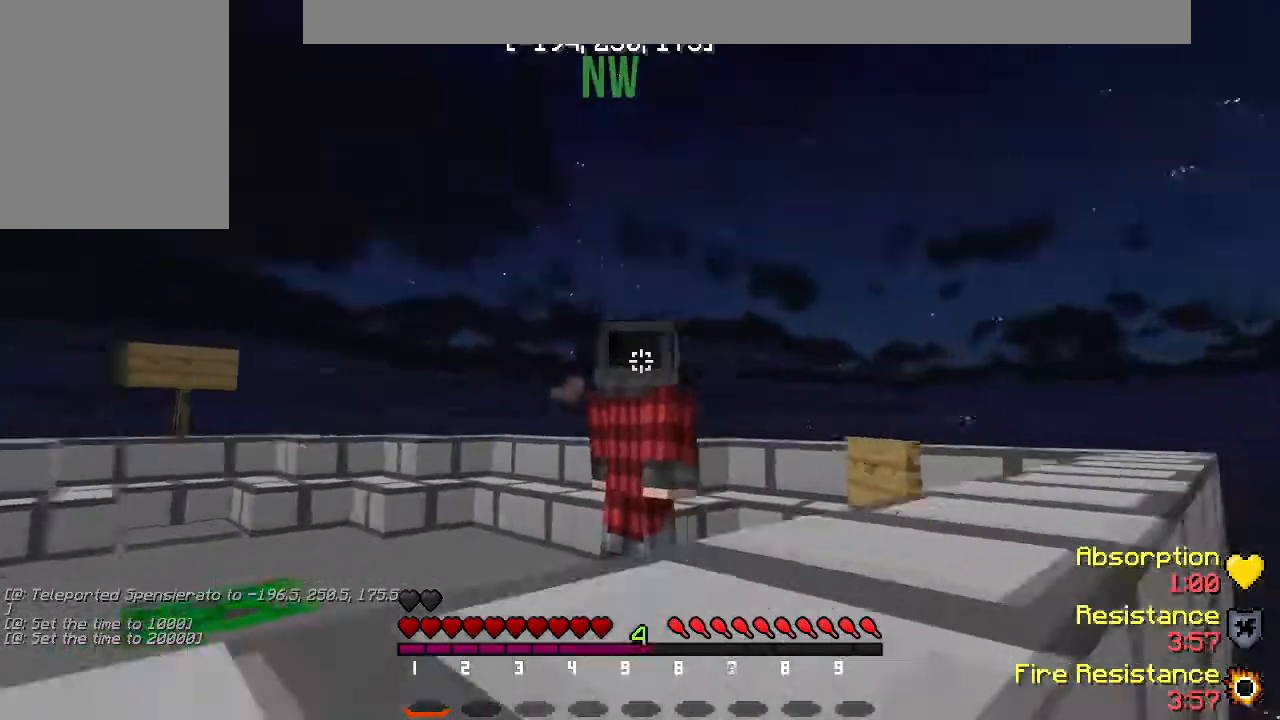
{"keys": [], "events": []}
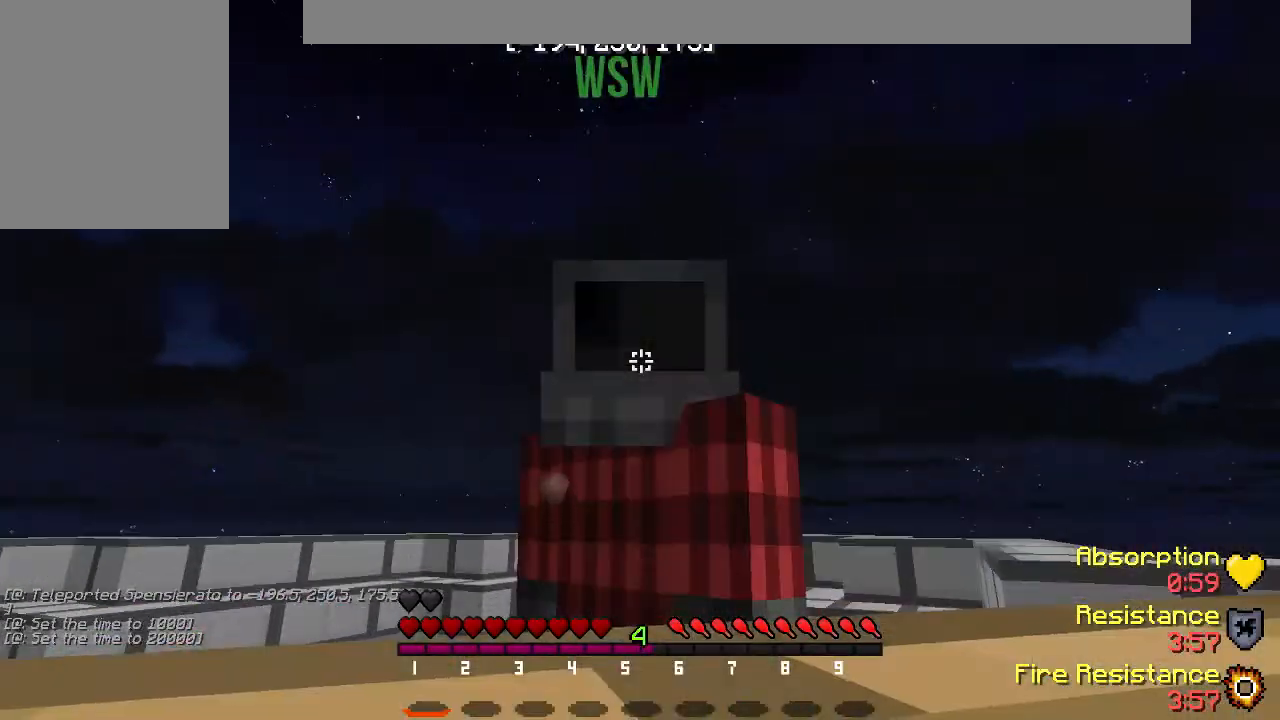
{"keys": [], "events": []}
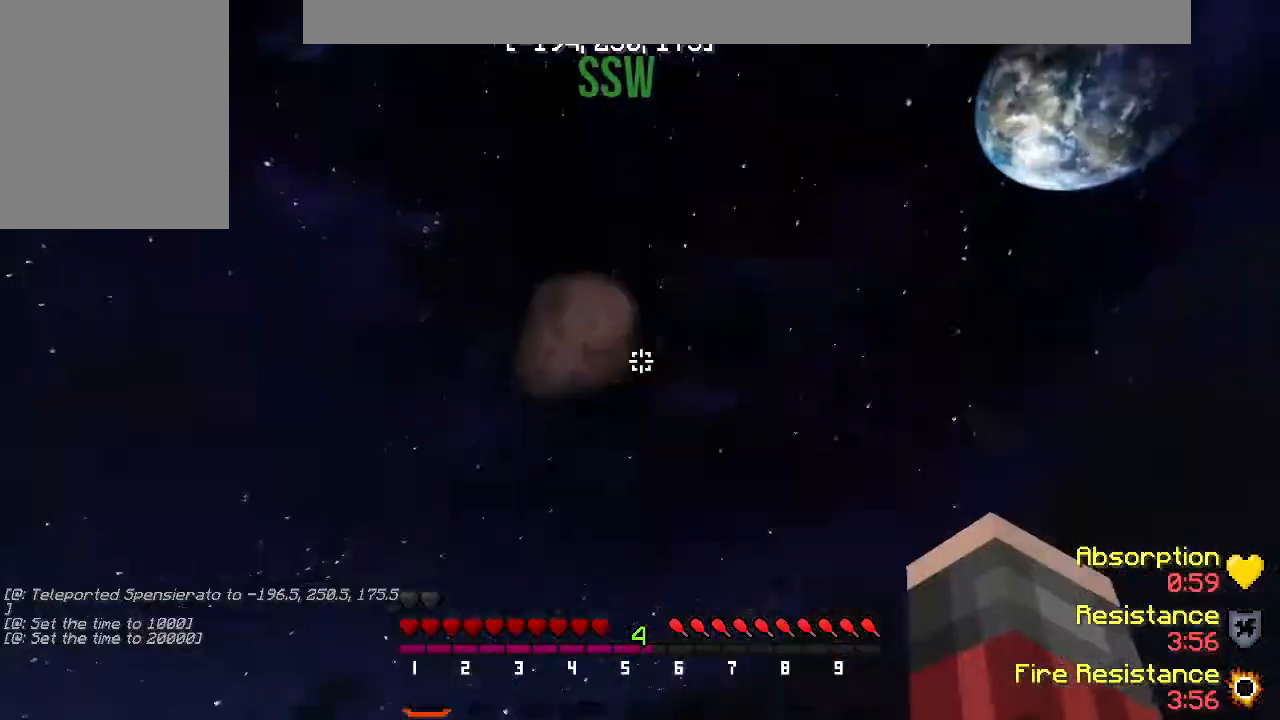
{"keys": [], "events": []}
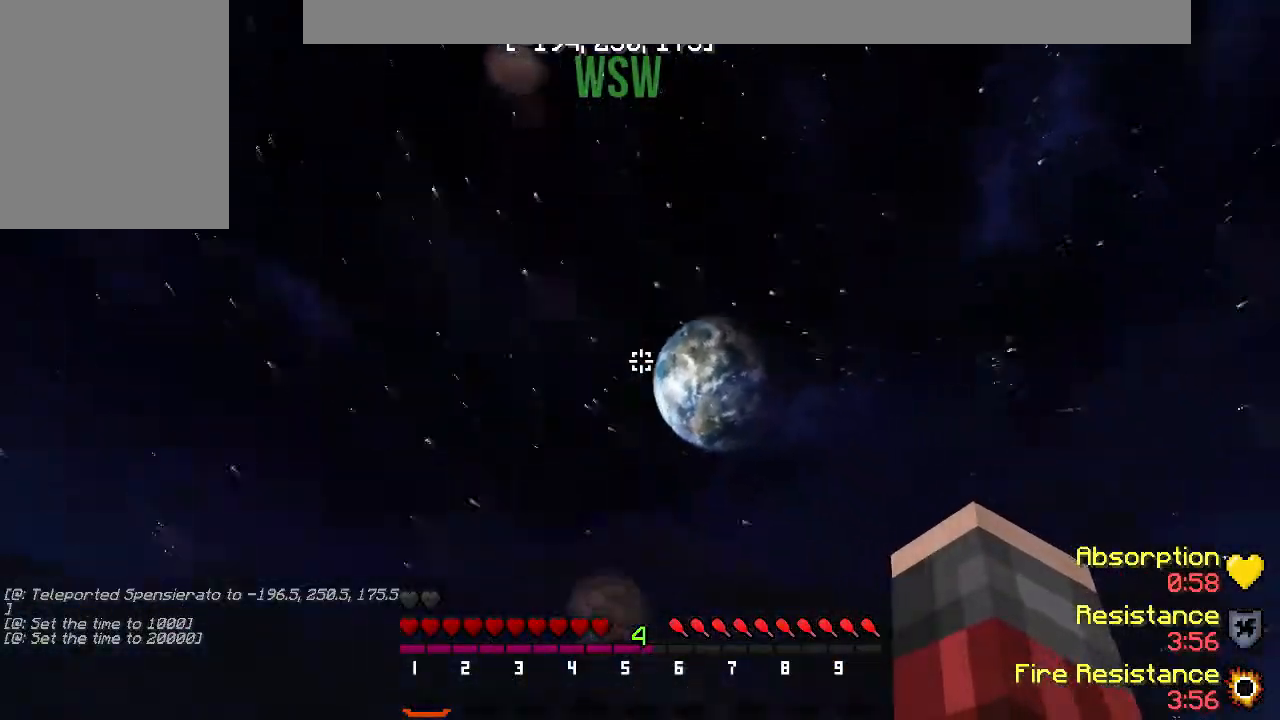
{"keys": [], "events": []}
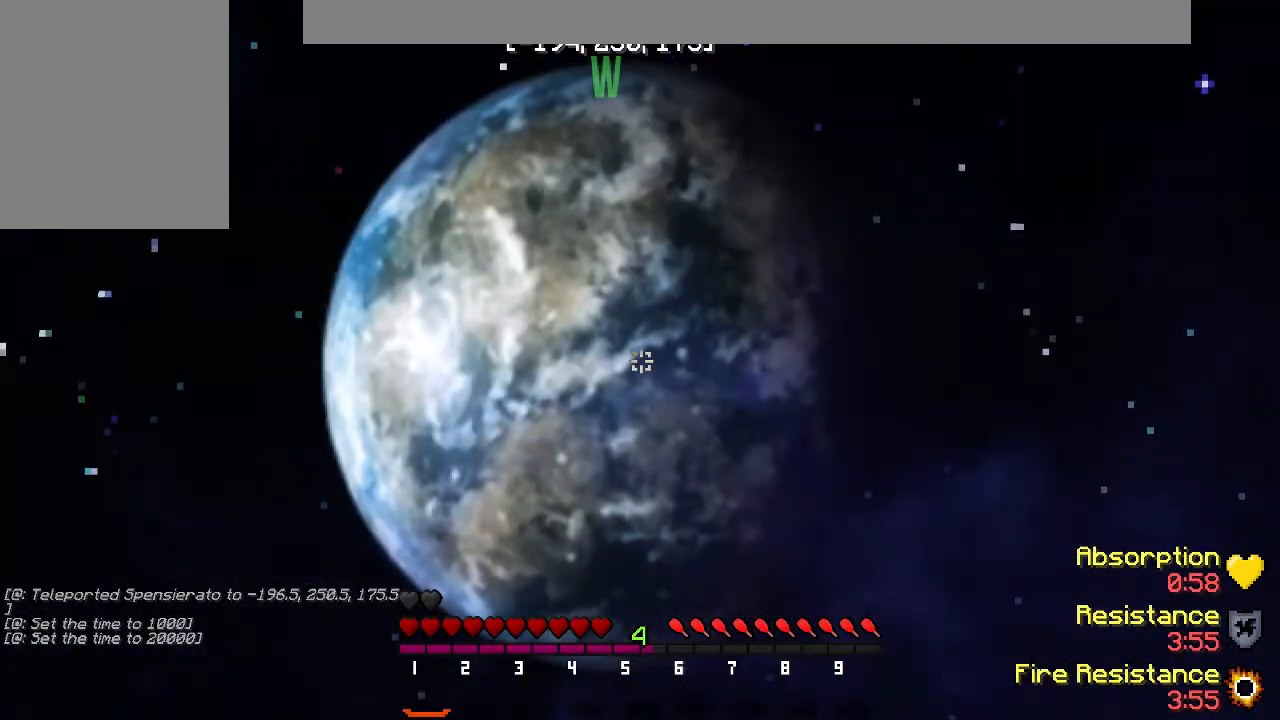
{"keys": [], "events": []}
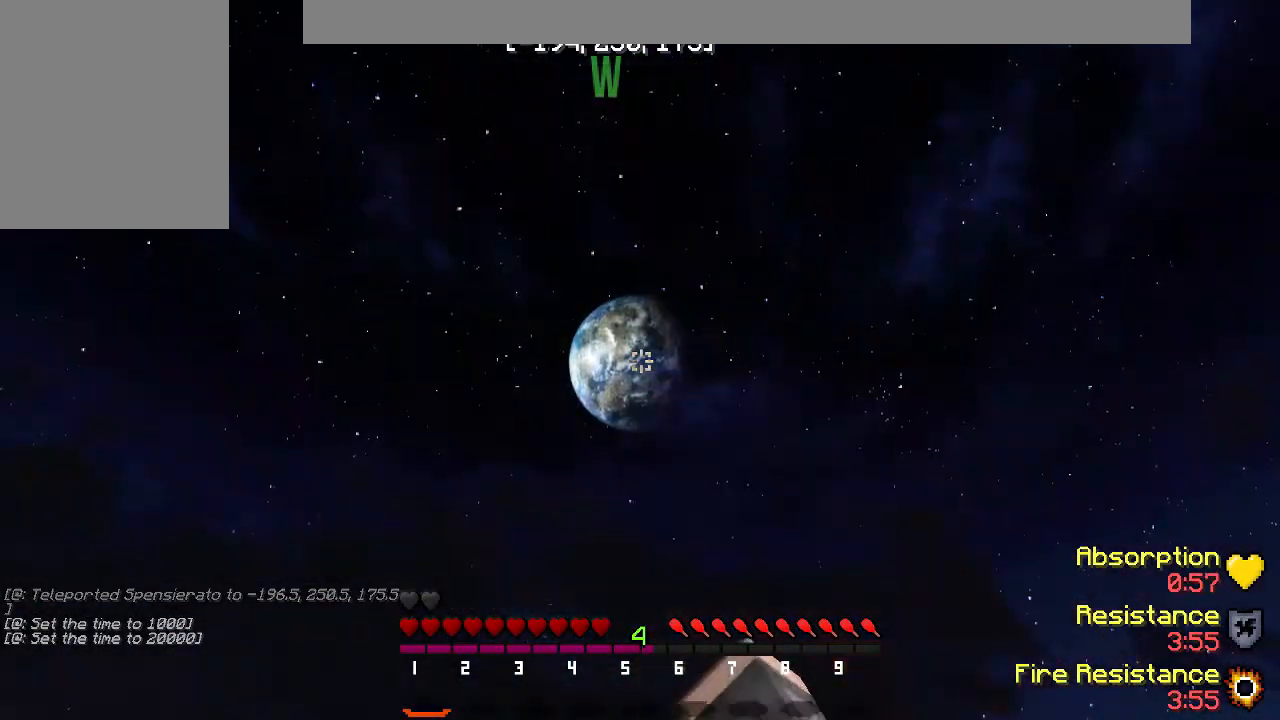
{"keys": [], "events": []}
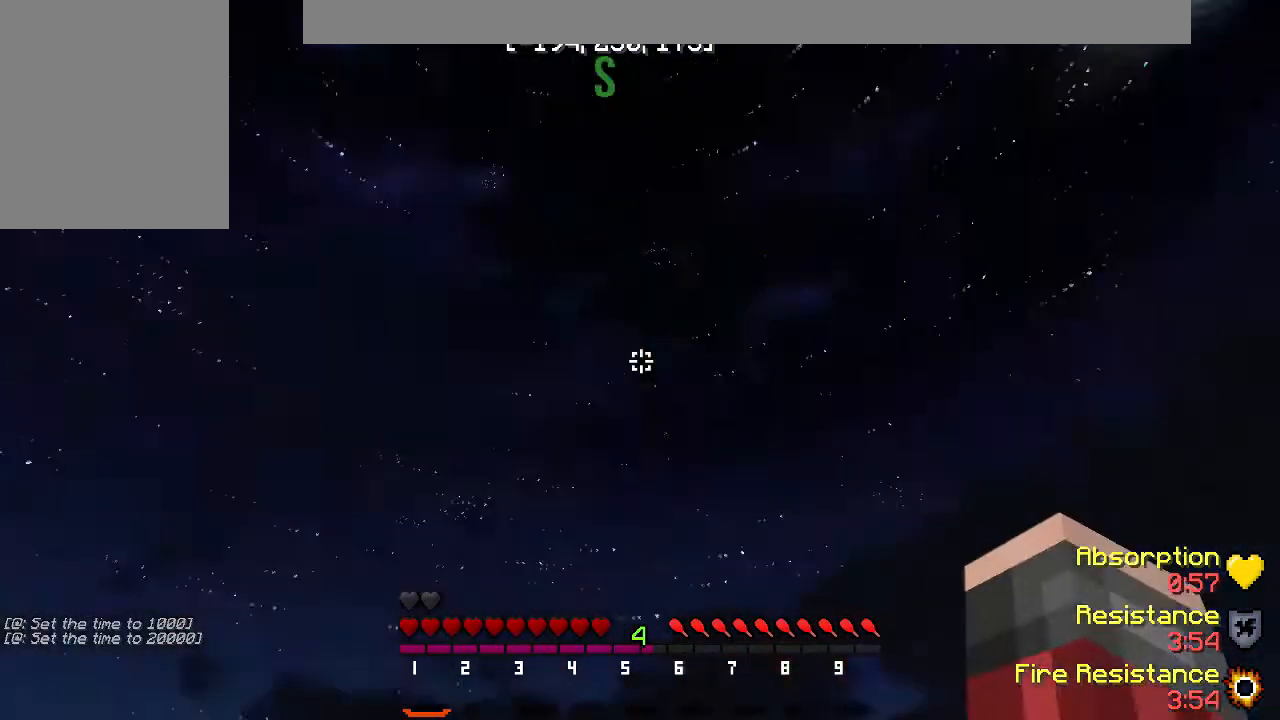
{"keys": [], "events": []}
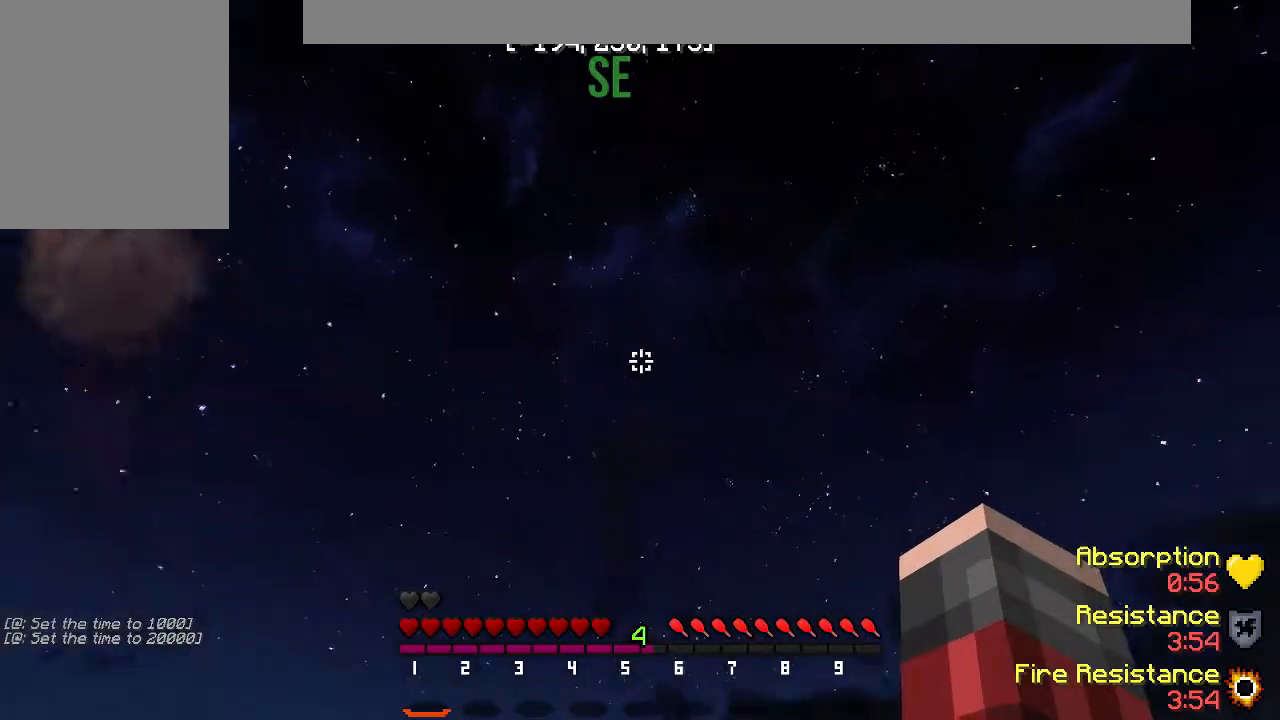
{"keys": [], "events": []}
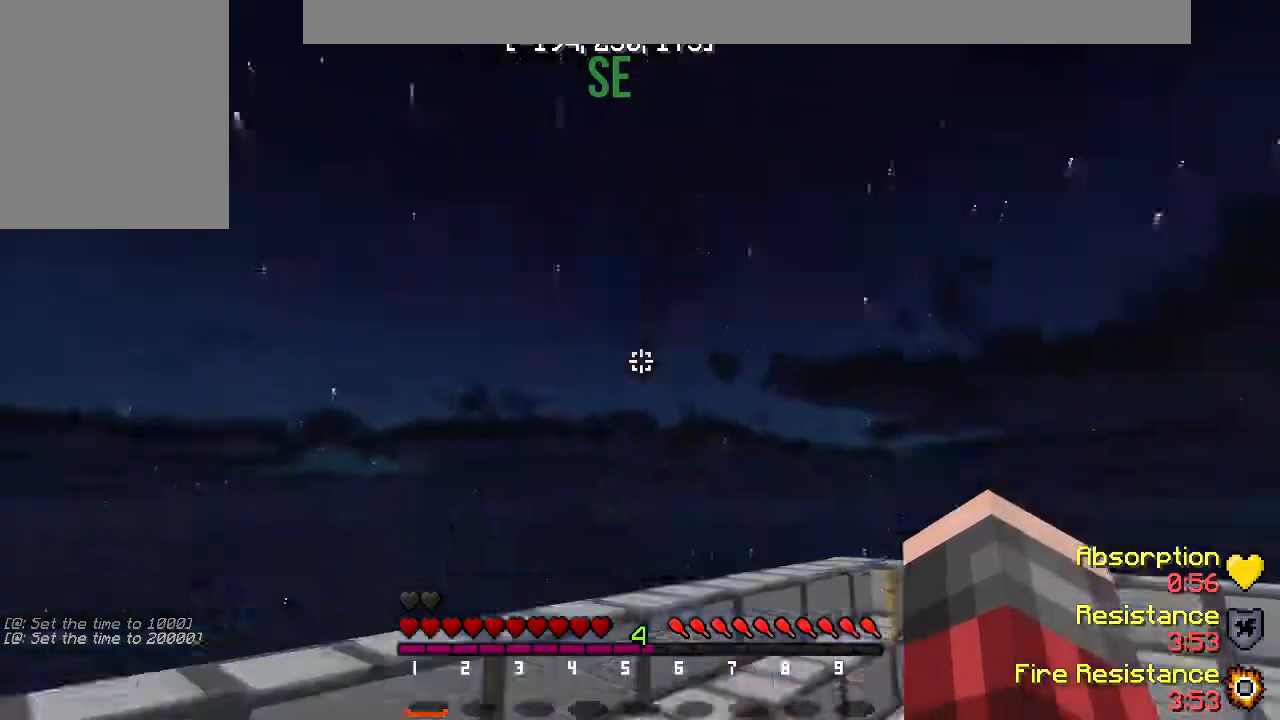
{"keys": [], "events": []}
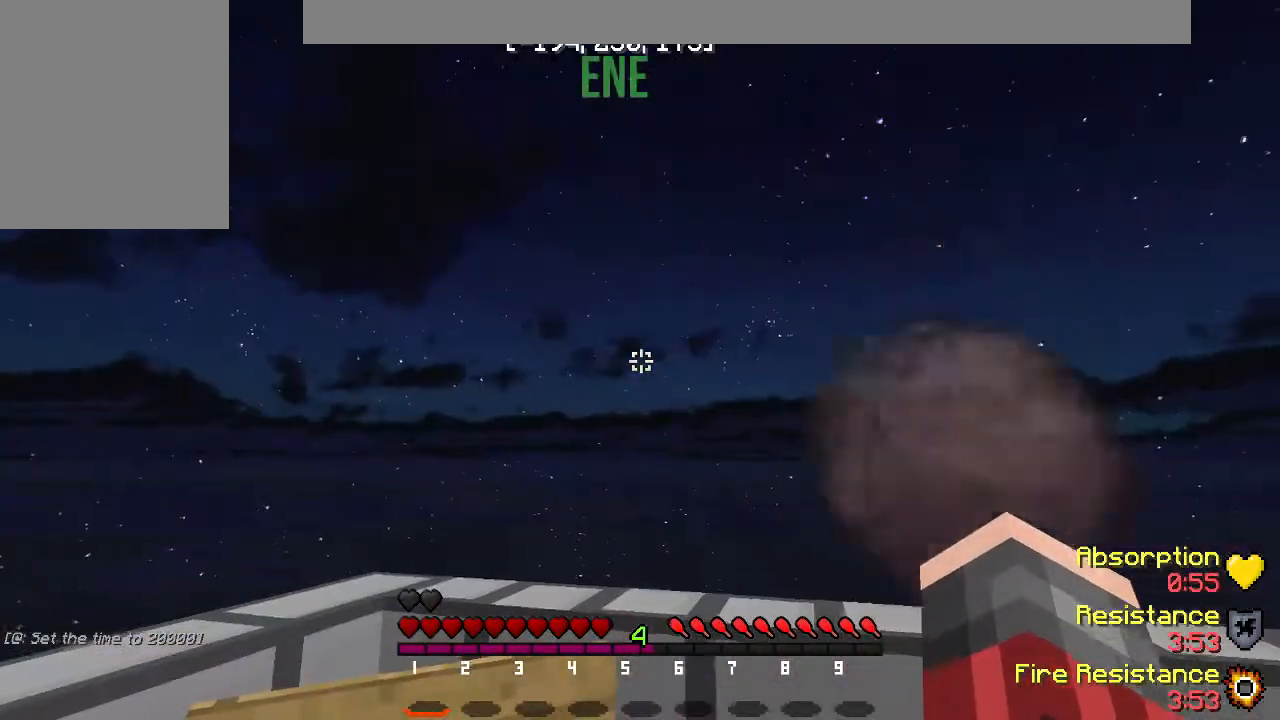
{"keys": ["w"], "events": [[433, "w", "down"]]}
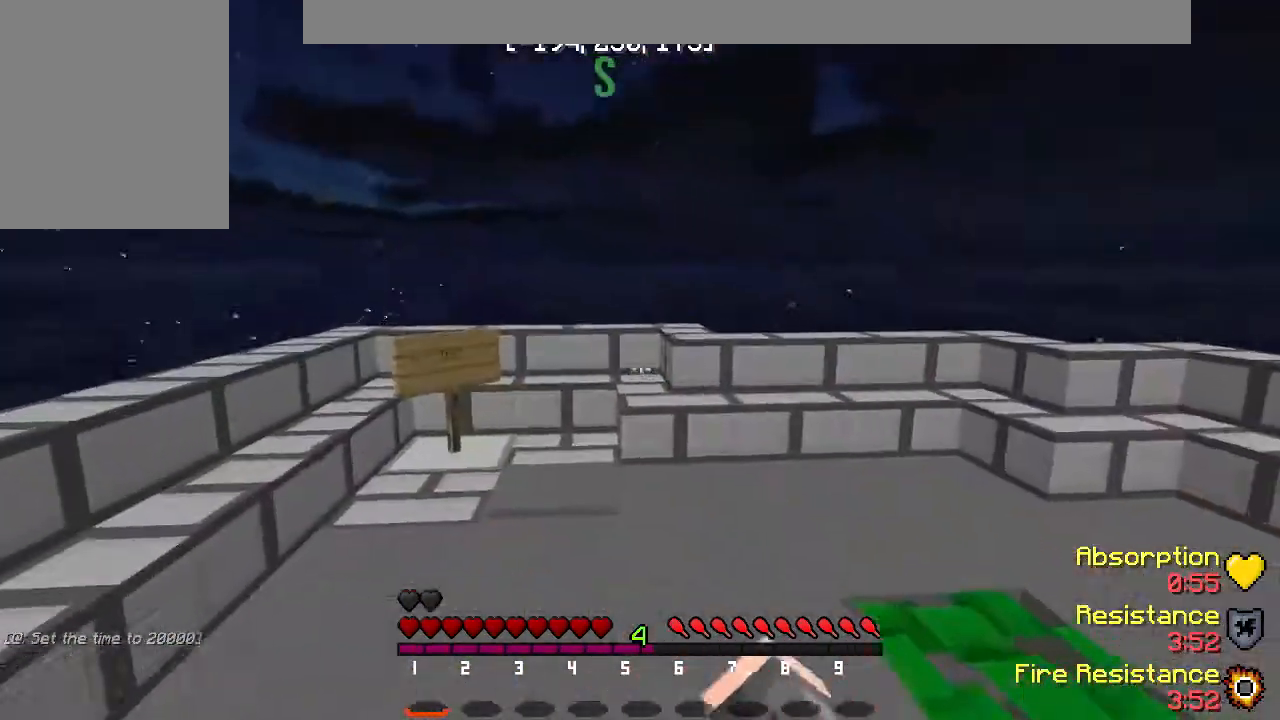
{"keys": ["d", "w"], "events": [[250, "a", "down"], [333, "a", "up"], [483, "d", "down"]]}
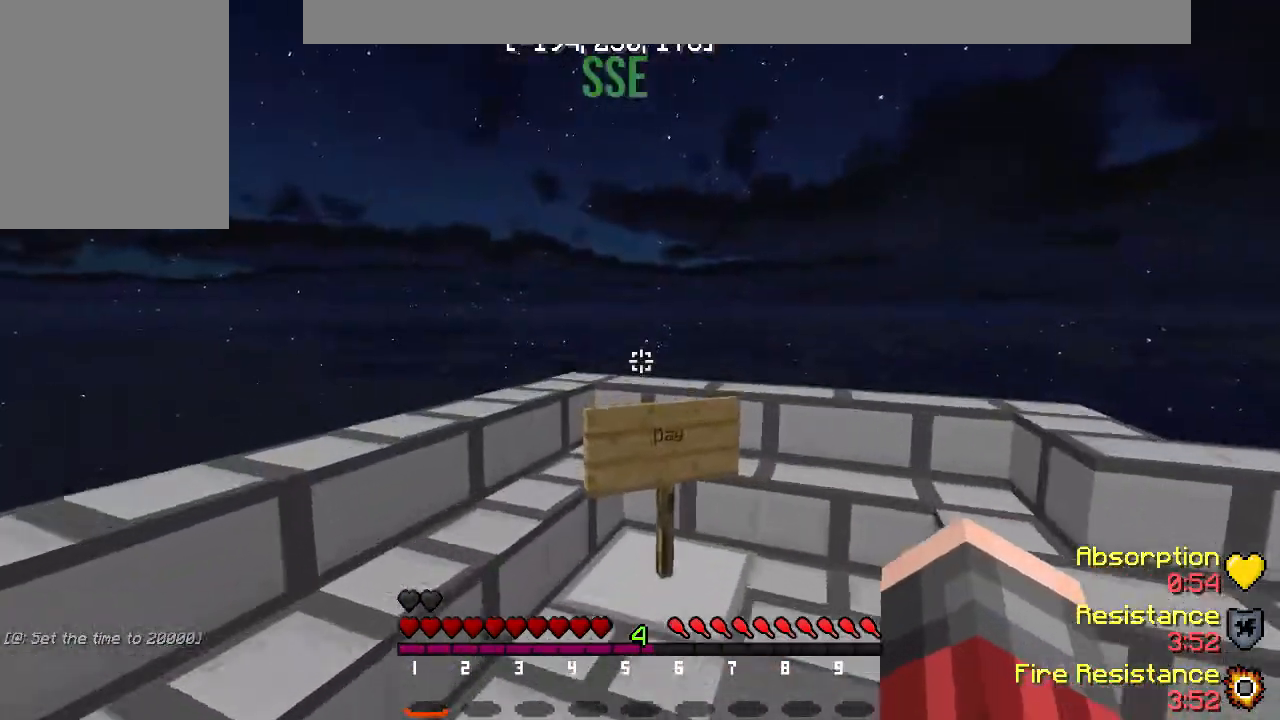
{"keys": [], "events": [[117, "d", "up"], [217, "w", "up"]]}
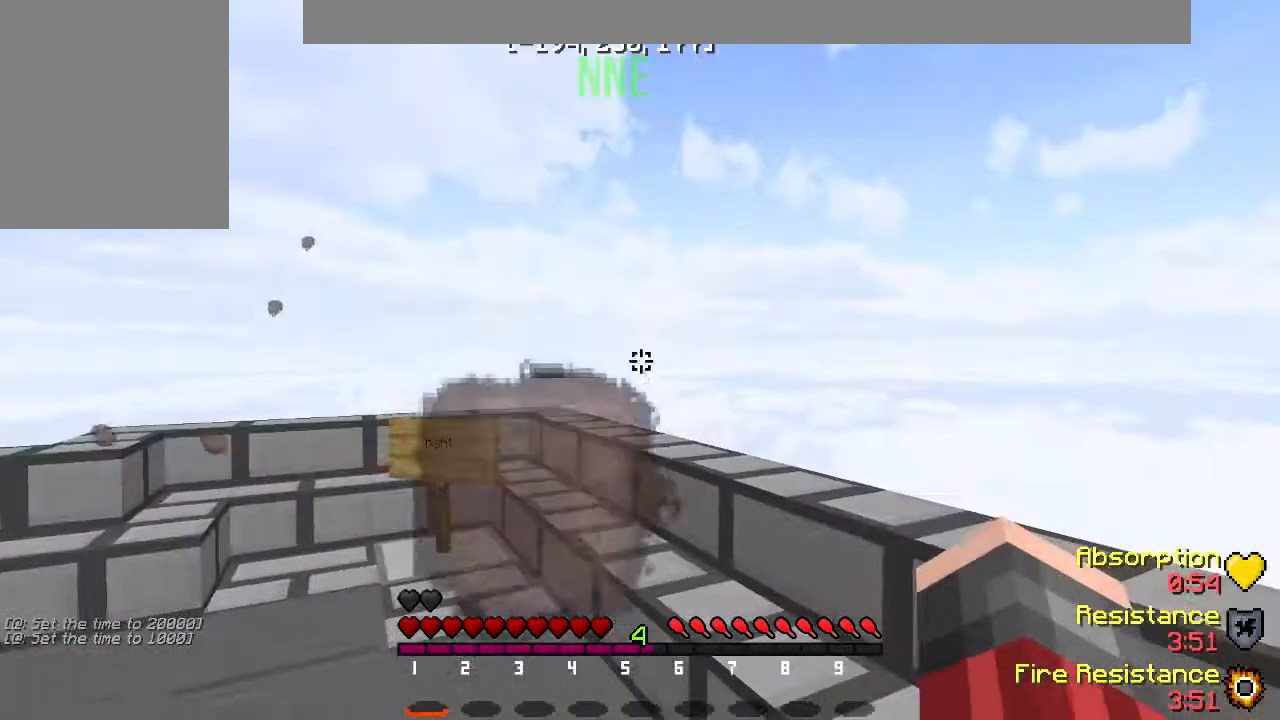
{"keys": ["w"], "events": [[450, "w", "down"]]}
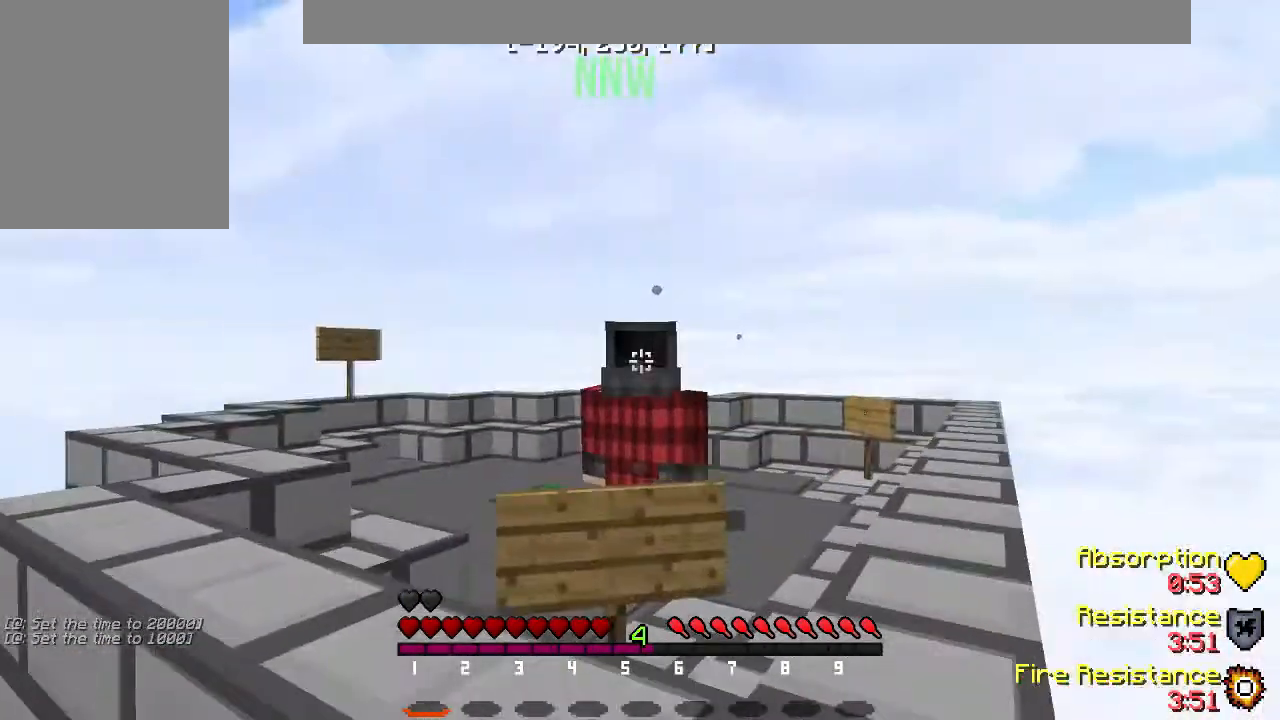
{"keys": ["w"], "events": []}
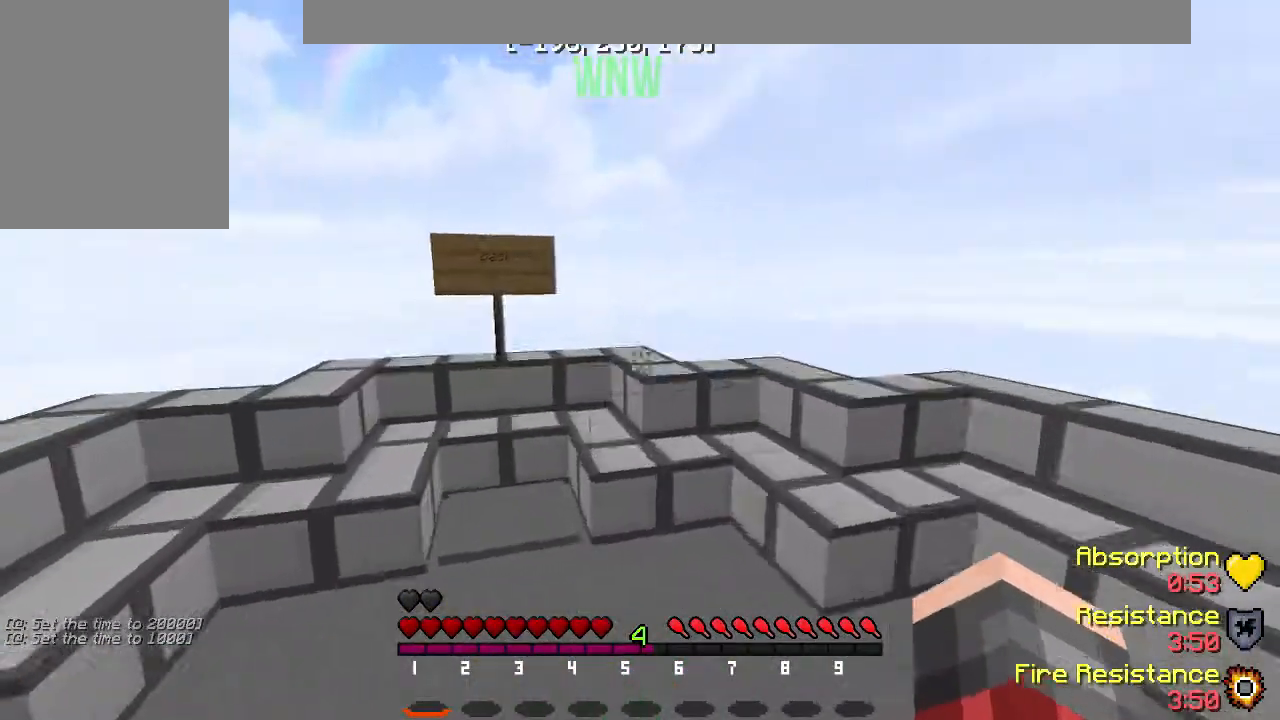
{"keys": ["d", "w"], "events": [[167, "a", "down"], [250, "a", "up"], [500, "d", "down"]]}
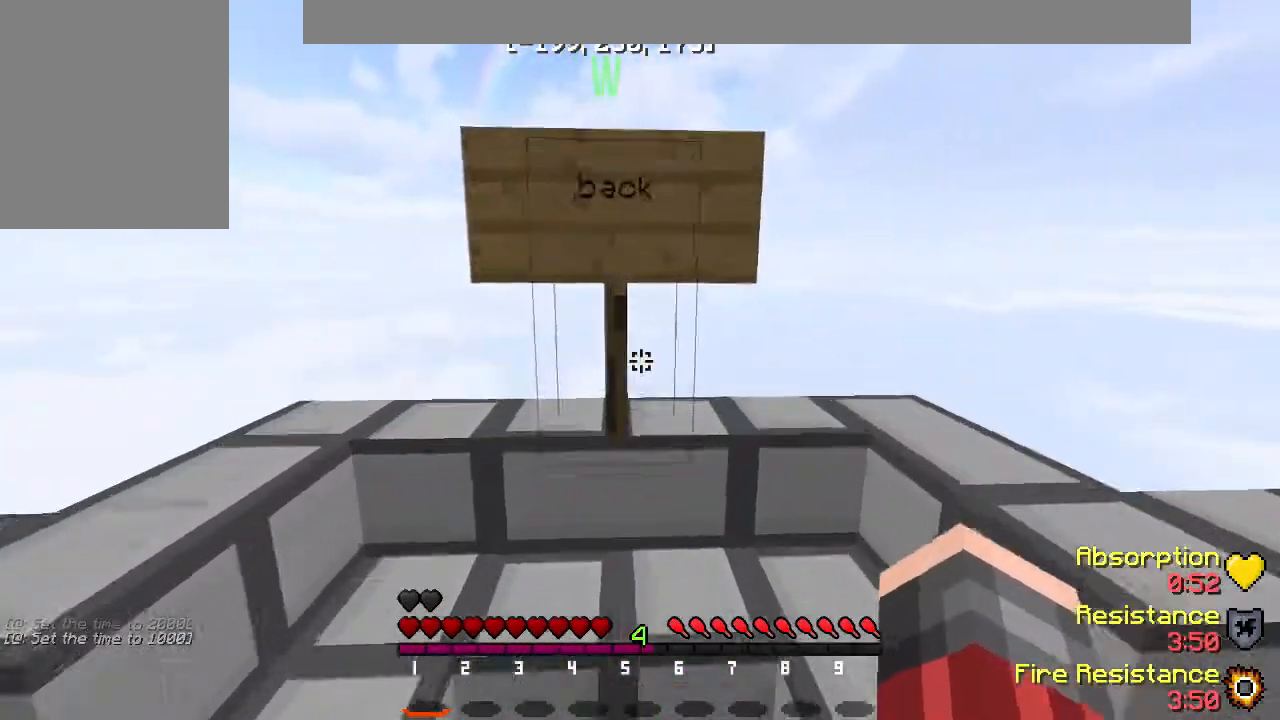
{"keys": [], "events": [[50, "d", "up"], [50, "w", "up"]]}
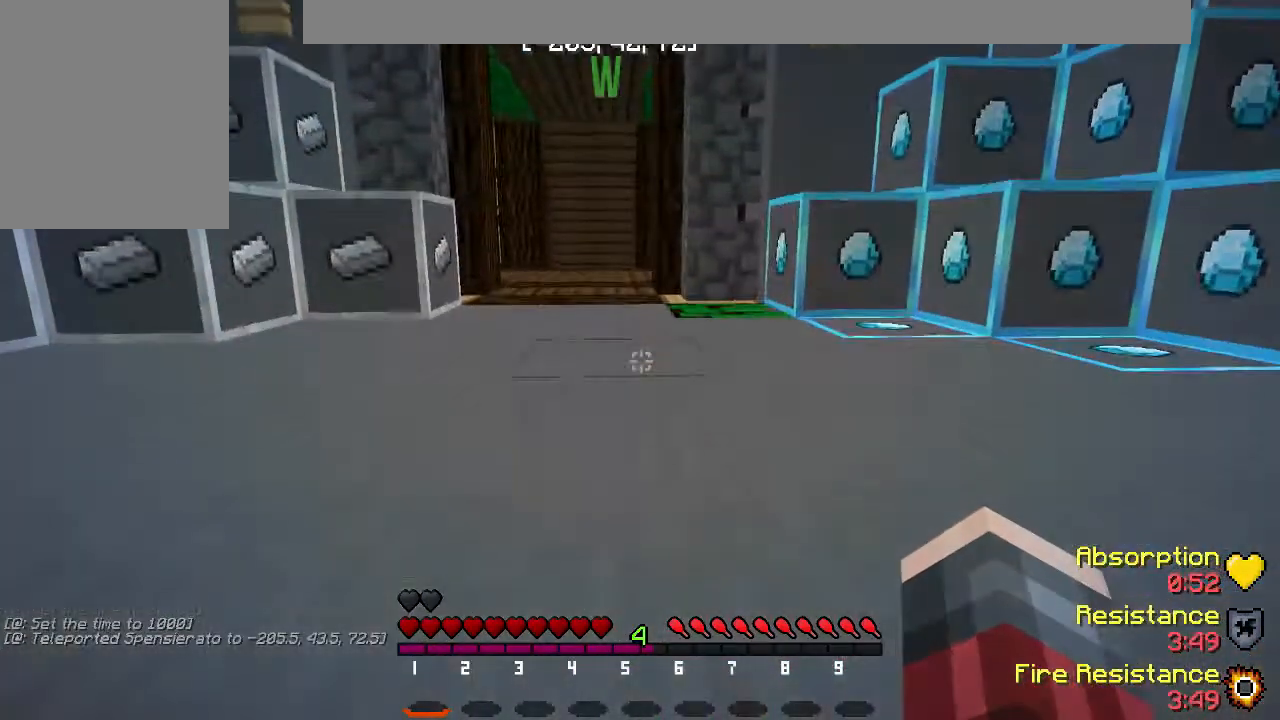
{"keys": ["w"], "events": [[250, "w", "down"]]}